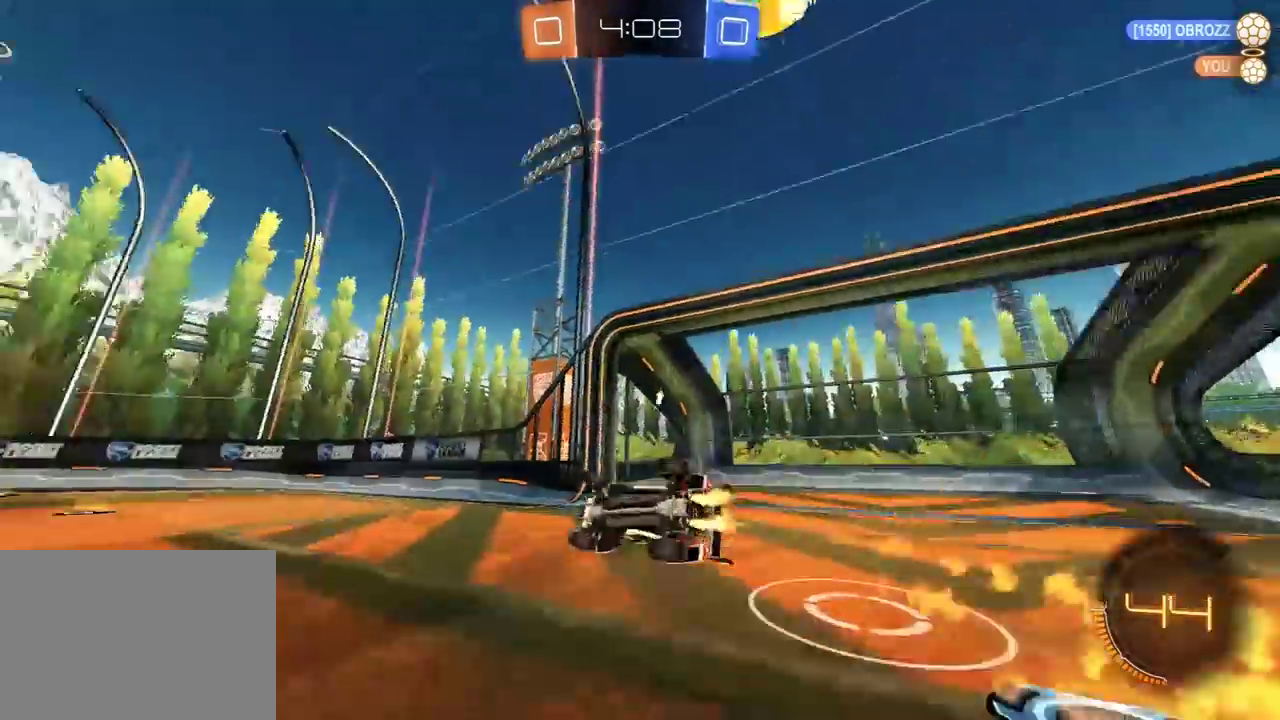
Gameplay with a controller (Xbox layout); each line is a JSON object with the inputs held at the frame after it. "events" lists button and stick changes between this image and that frame as [ms after this image, input, new state], when the widget could be followed in between.
{"buttons": ["R1", "R2"], "left_stick": "left", "right_stick": "center"}
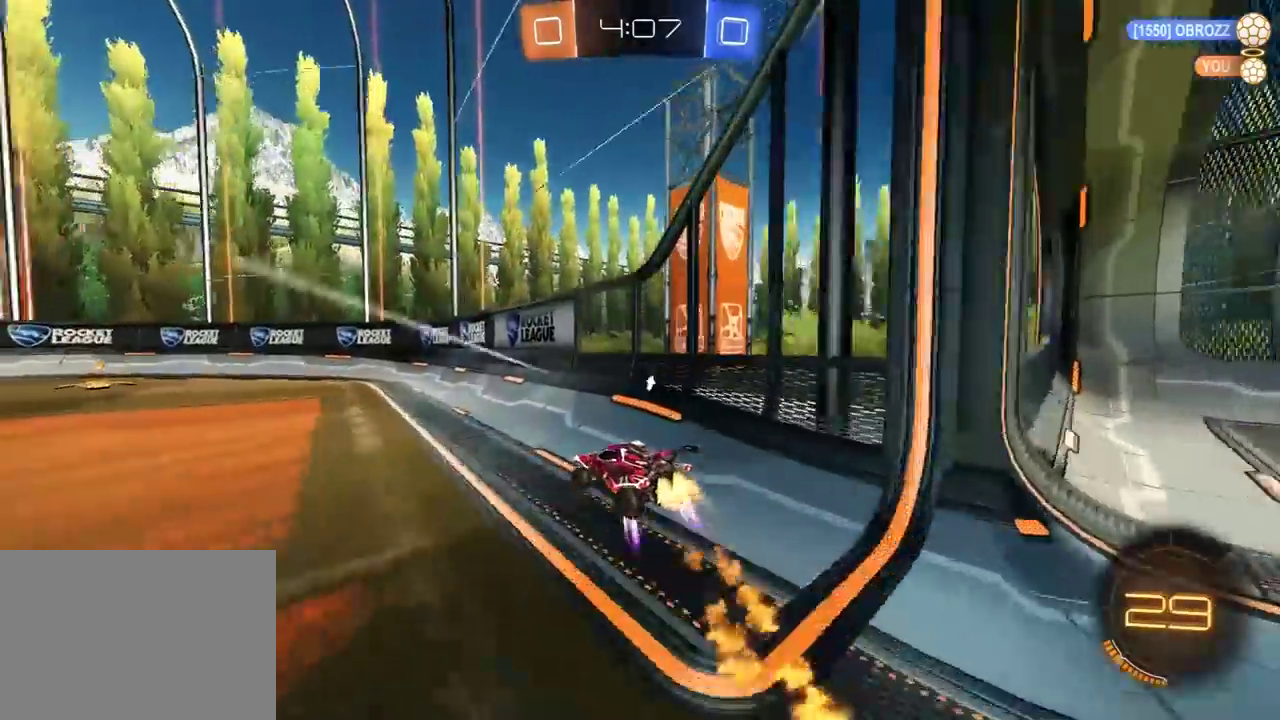
{"buttons": ["Y", "R1", "R2"], "left_stick": "right", "right_stick": "center", "events": [[133, "left_stick", "center"], [250, "left_stick", "left"], [317, "left_stick", "center"], [400, "Y", "down"], [500, "left_stick", "right"]]}
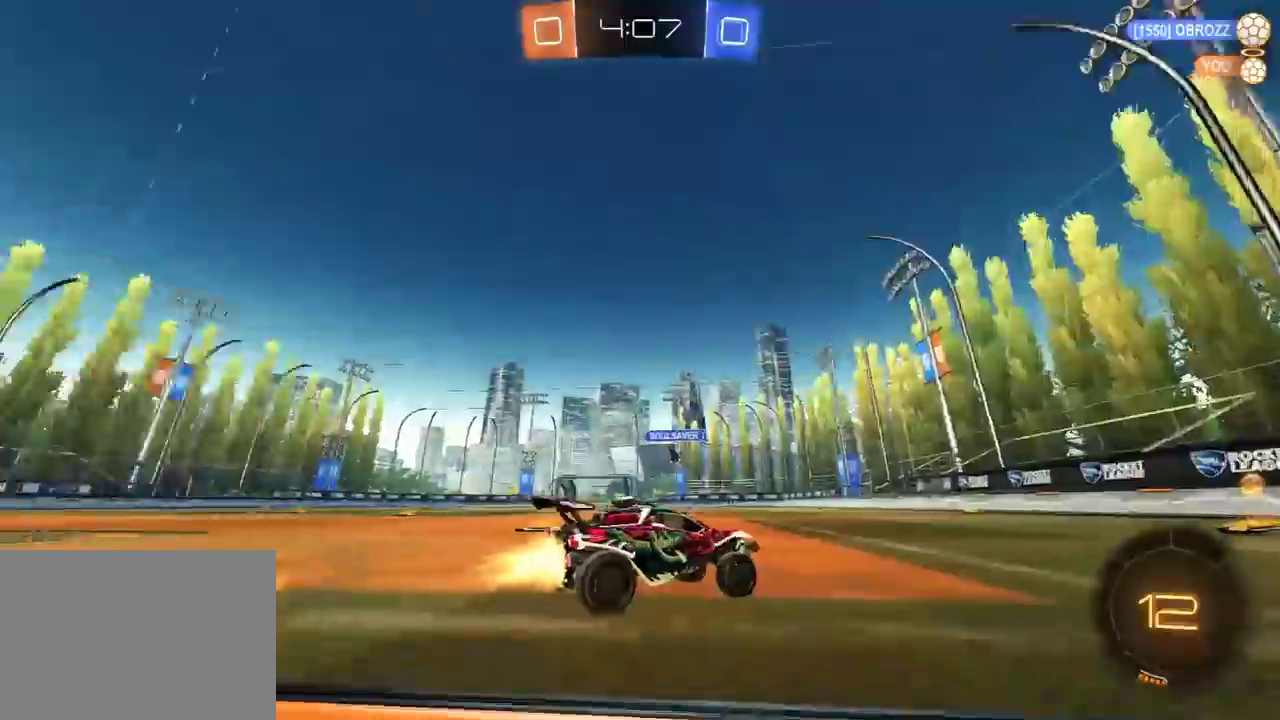
{"buttons": ["R2"], "left_stick": "left", "right_stick": "center", "events": [[67, "Y", "up"], [83, "R1", "up"], [117, "left_stick", "center"], [317, "left_stick", "left"], [333, "L1", "down"], [467, "L1", "up"]]}
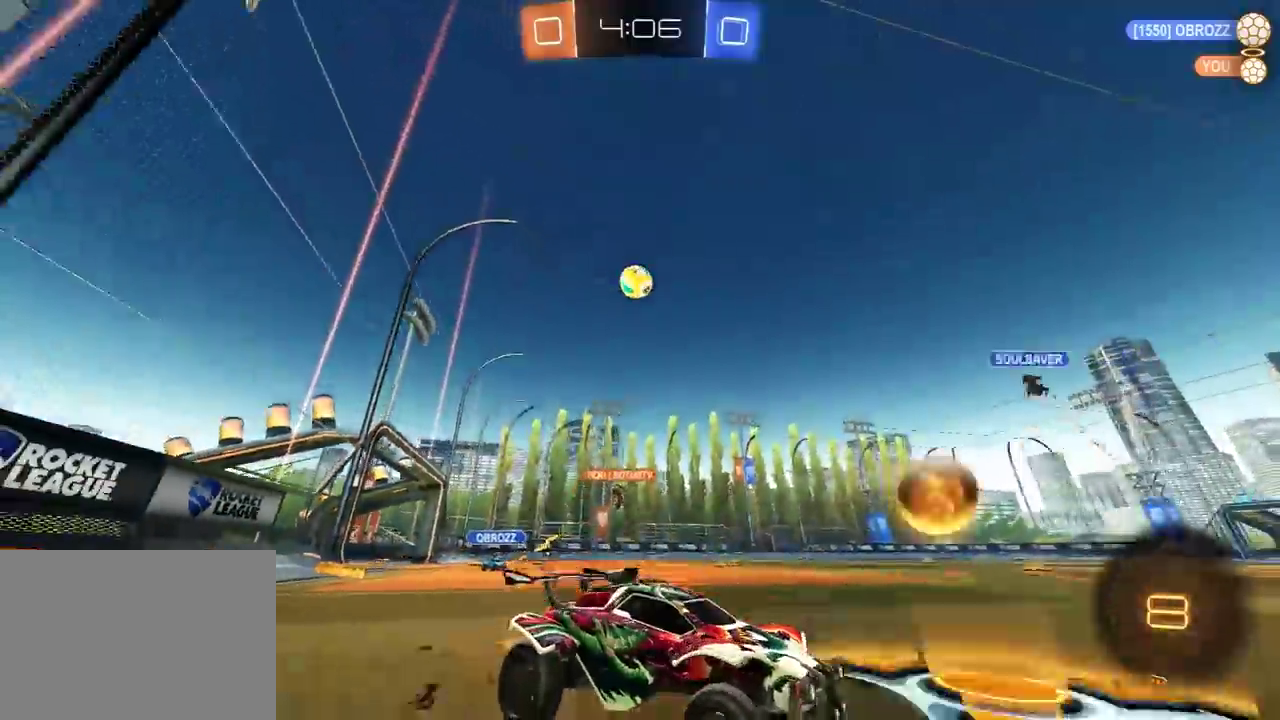
{"buttons": ["R2"], "left_stick": "down-left", "right_stick": "center", "events": [[117, "left_stick", "center"], [183, "left_stick", "left"], [217, "R1", "down"], [267, "R1", "up"], [383, "left_stick", "center"], [450, "left_stick", "down-left"]]}
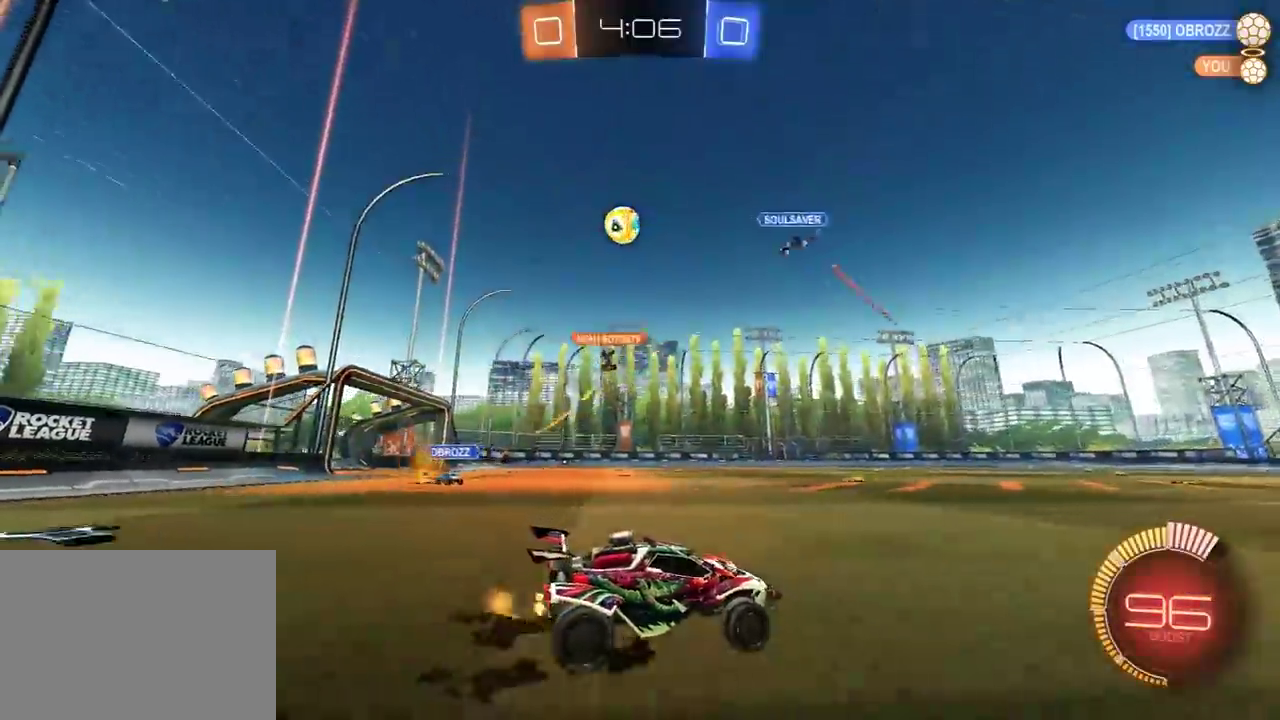
{"buttons": ["R2"], "left_stick": "down-left", "right_stick": "center", "events": []}
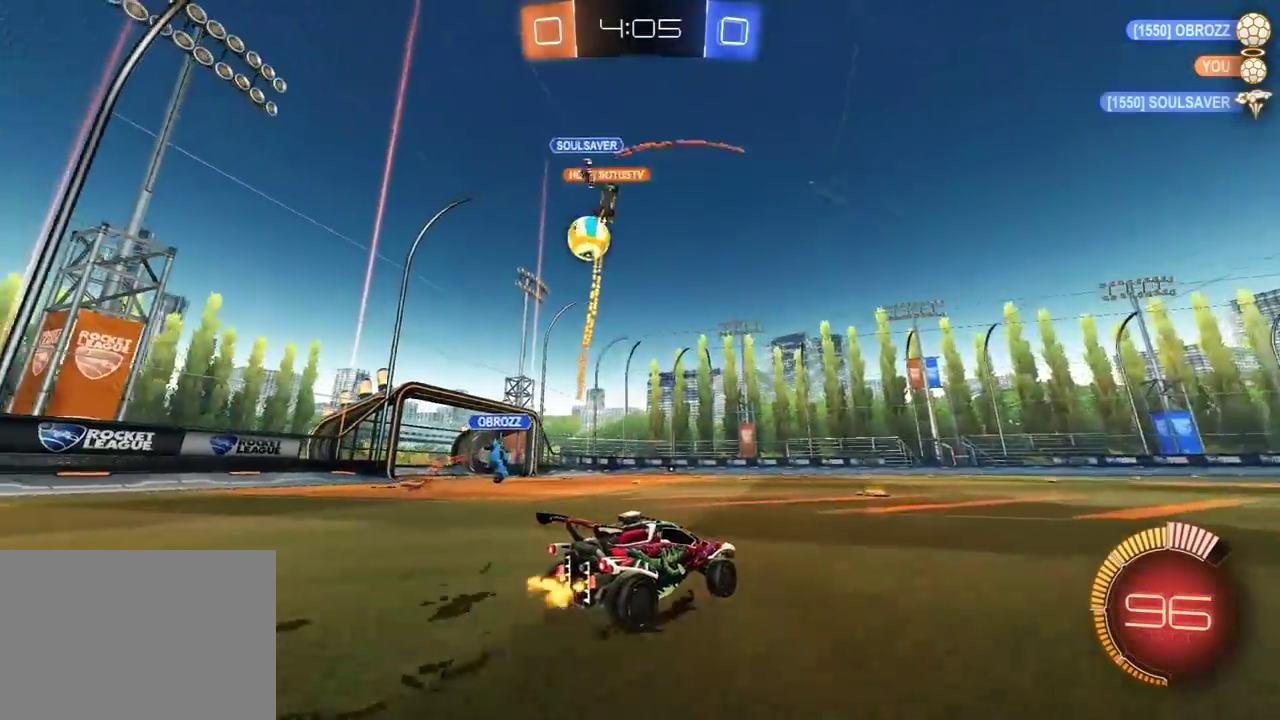
{"buttons": ["R1", "R2"], "left_stick": "left", "right_stick": "center", "events": [[133, "R1", "down"], [433, "left_stick", "left"]]}
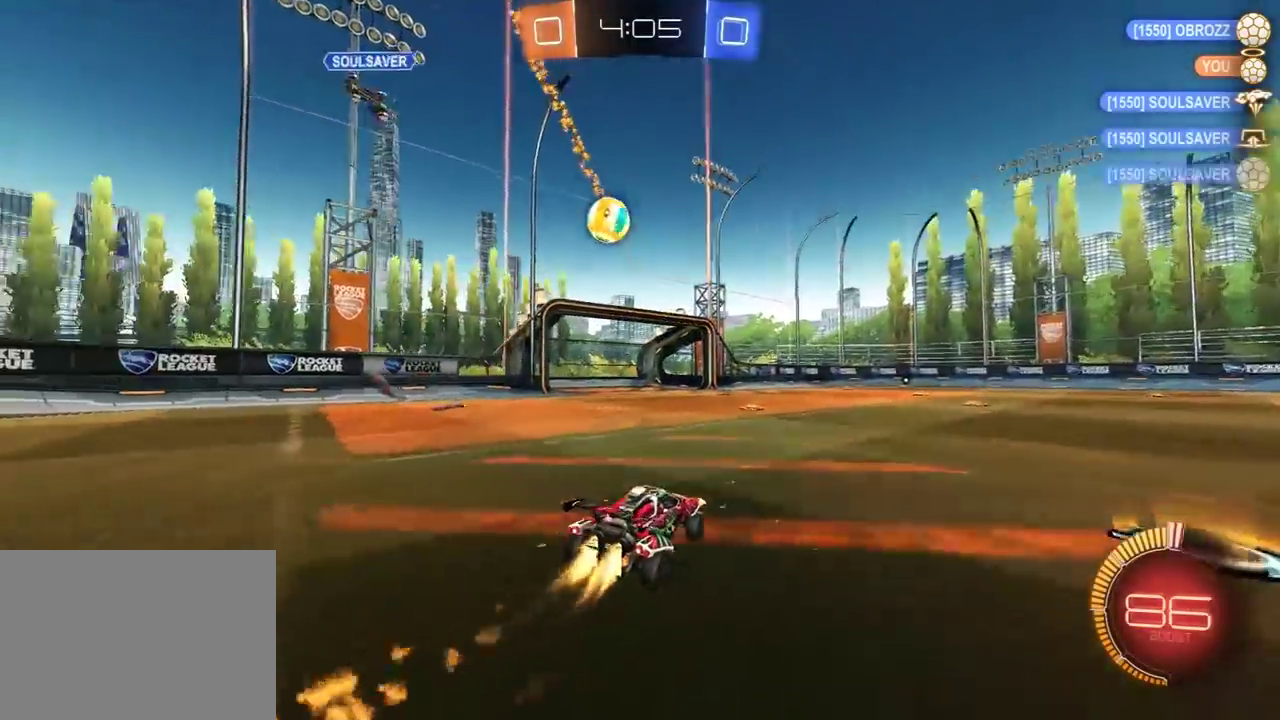
{"buttons": ["R1", "R2"], "left_stick": "center", "right_stick": "center", "events": [[250, "left_stick", "center"]]}
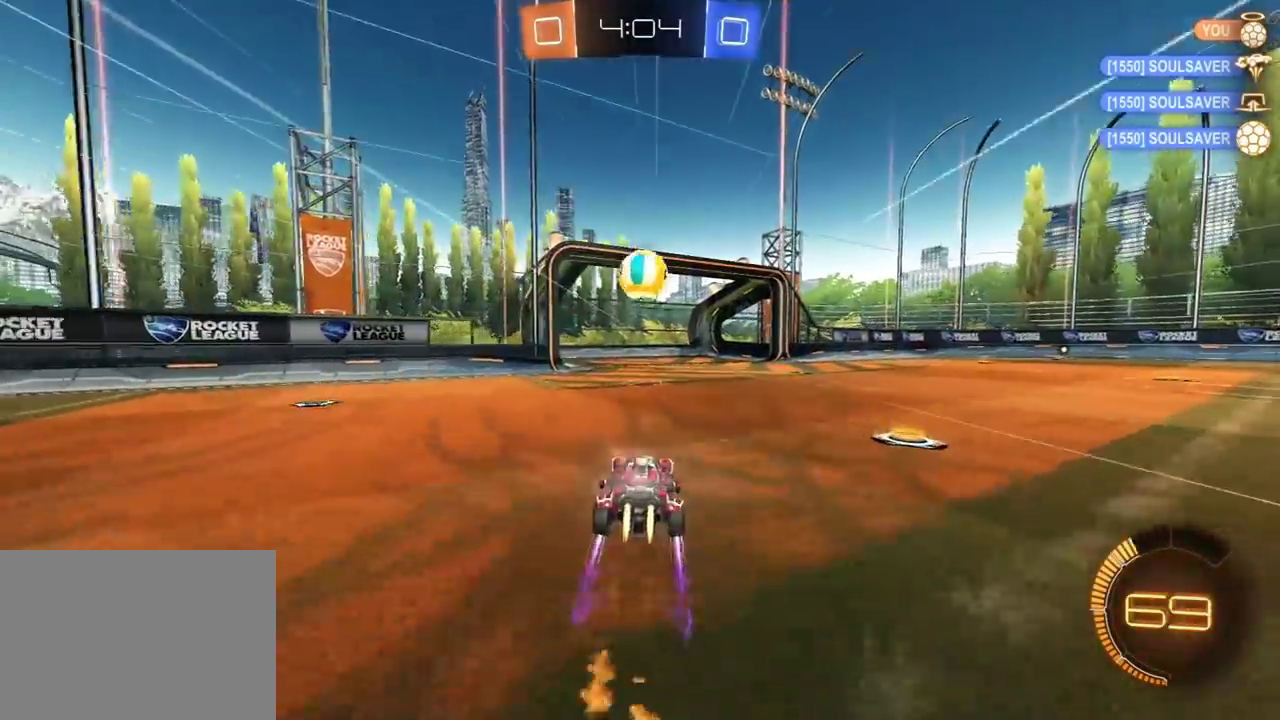
{"buttons": ["R1", "R2"], "left_stick": "right", "right_stick": "center", "events": [[67, "left_stick", "down-left"], [100, "R1", "up"], [167, "left_stick", "down-right"], [250, "L2", "down"], [283, "A", "down"], [300, "R1", "down"], [317, "left_stick", "down"], [350, "L2", "up"], [400, "left_stick", "down-right"], [450, "left_stick", "right"], [500, "A", "up"]]}
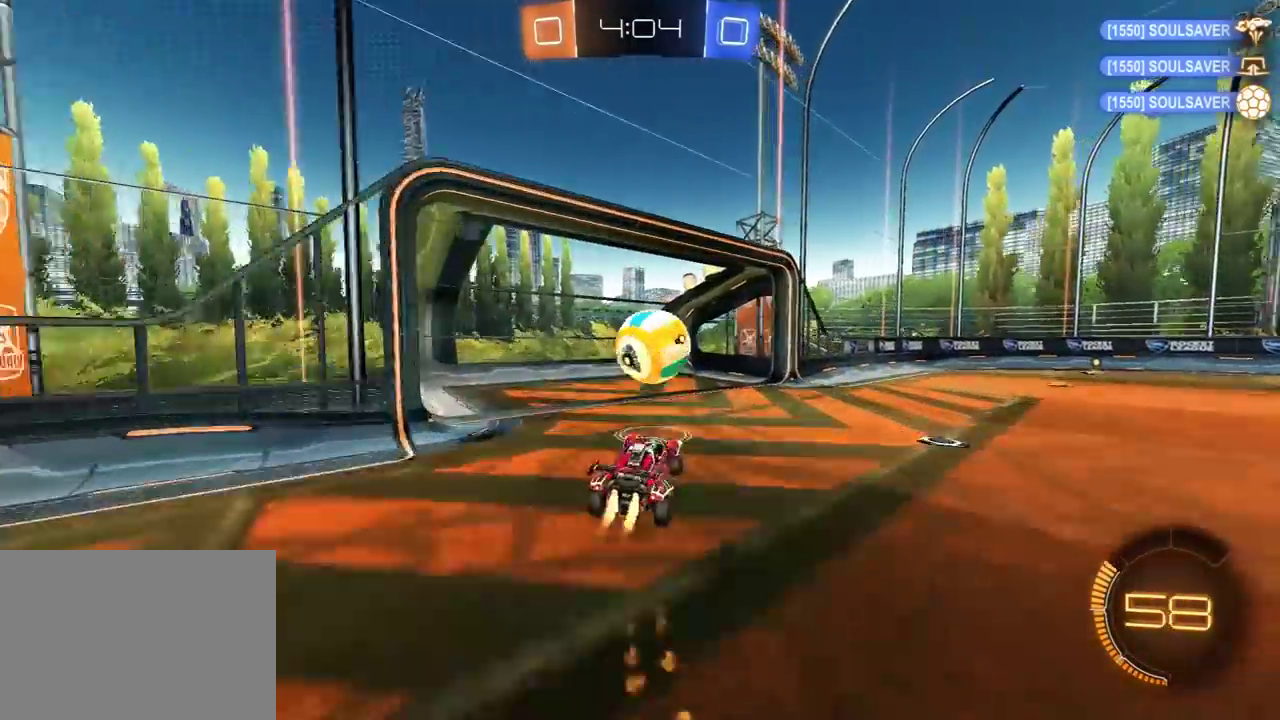
{"buttons": ["A", "L1", "R1", "R2"], "left_stick": "right", "right_stick": "center", "events": [[67, "R1", "up"], [67, "left_stick", "left"], [150, "left_stick", "down-left"], [200, "left_stick", "center"], [233, "R1", "down"], [300, "A", "down"], [400, "left_stick", "down-right"], [450, "L1", "down"], [467, "left_stick", "right"]]}
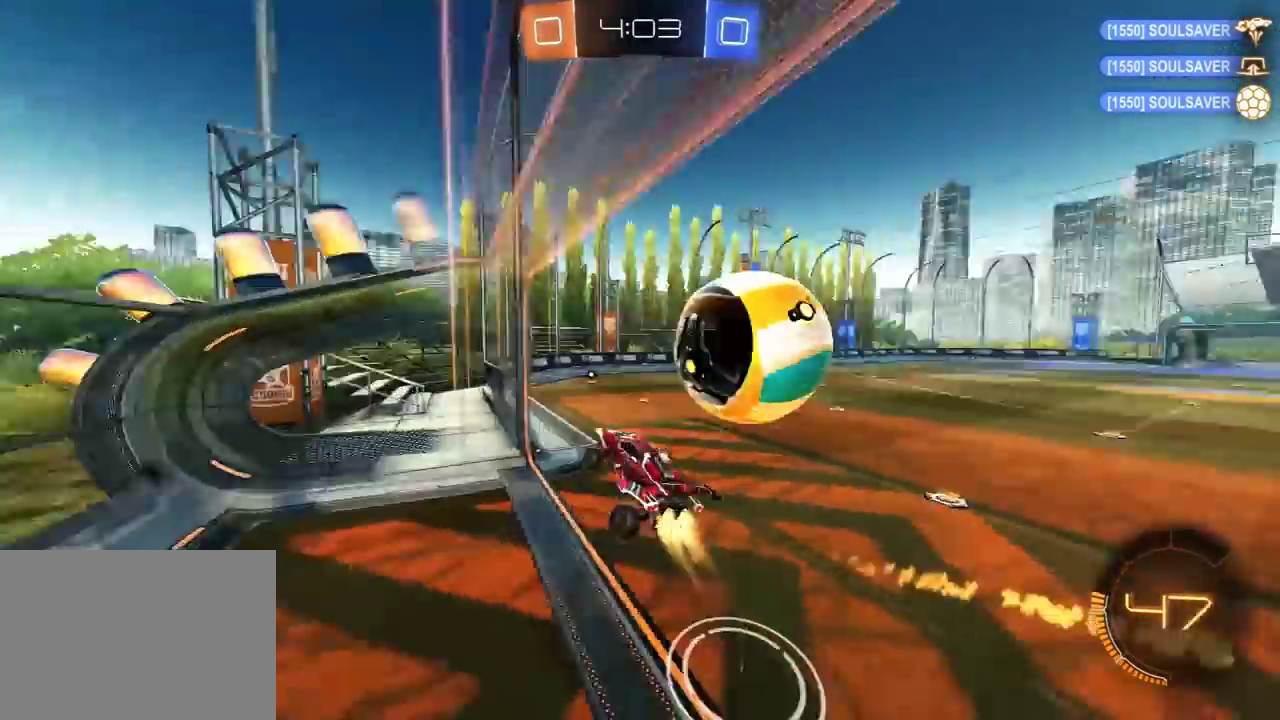
{"buttons": ["R2"], "left_stick": "center", "right_stick": "center", "events": [[17, "A", "up"], [167, "R1", "up"], [200, "L1", "up"], [450, "left_stick", "center"]]}
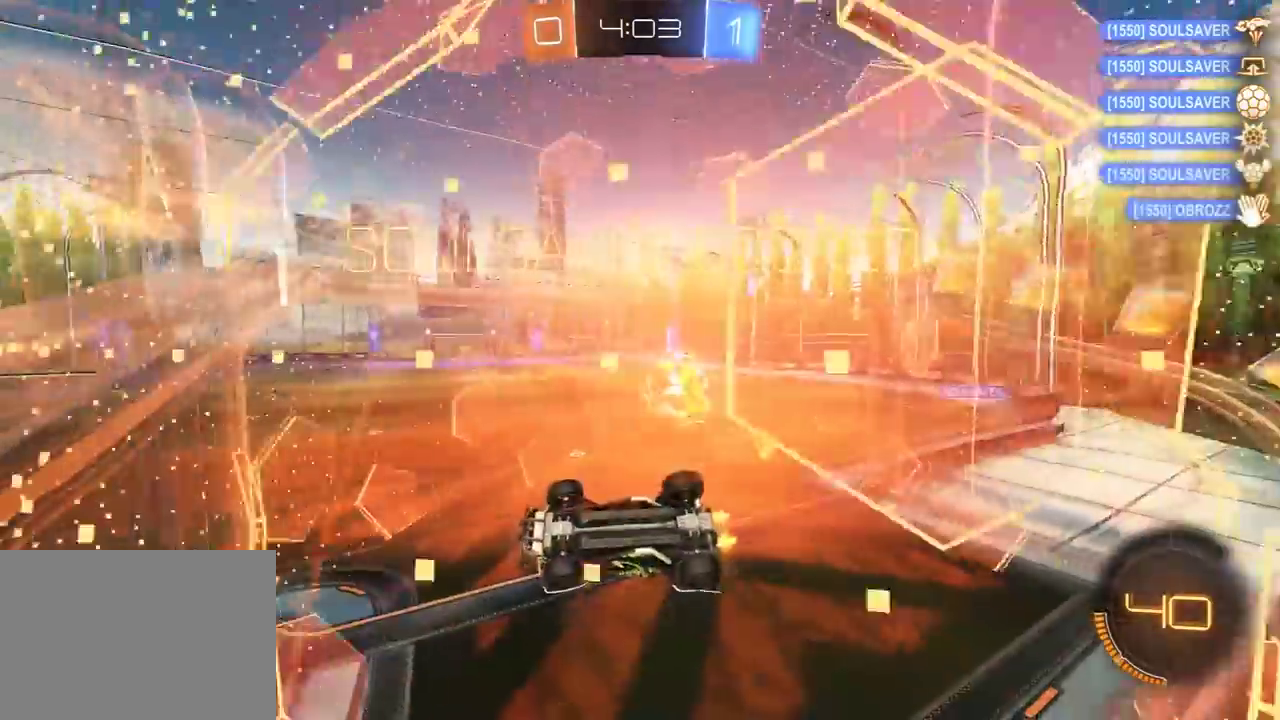
{"buttons": ["R2"], "left_stick": "left", "right_stick": "center", "events": [[433, "left_stick", "left"]]}
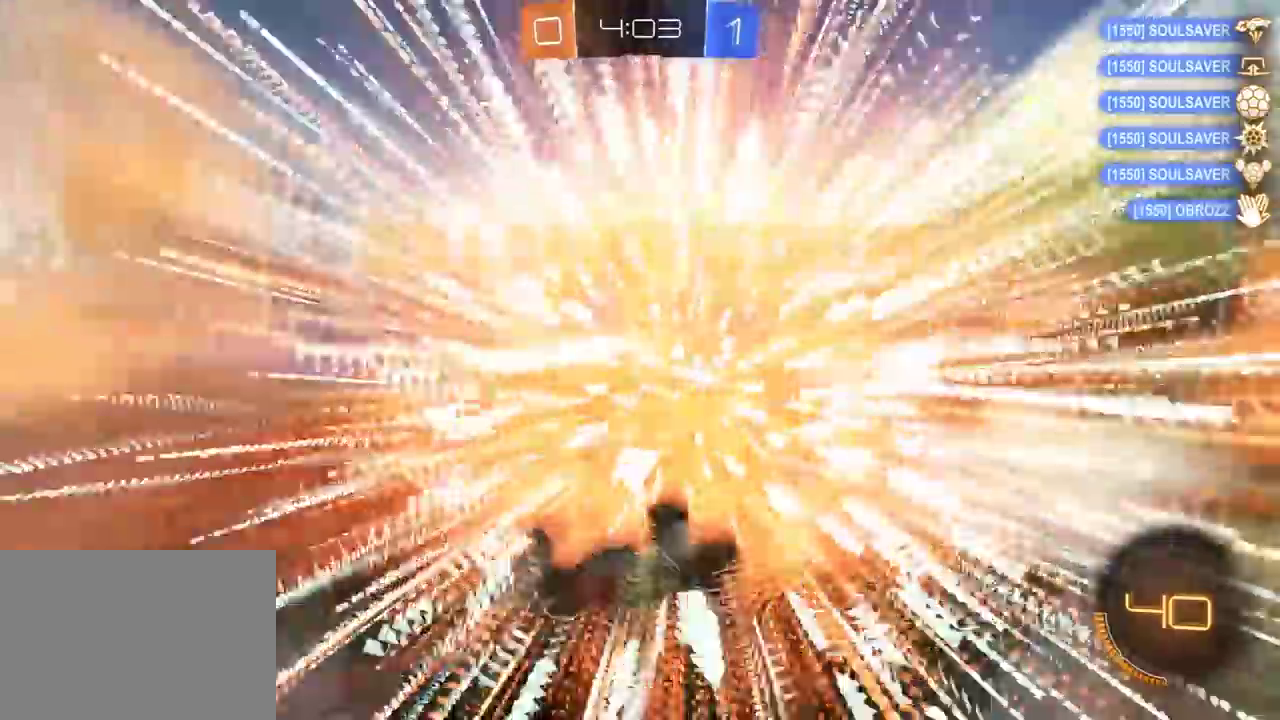
{"buttons": ["R2"], "left_stick": "left", "right_stick": "center", "events": [[117, "left_stick", "center"], [183, "left_stick", "down-left"], [200, "L1", "down"], [233, "left_stick", "left"], [400, "left_stick", "down-left"], [417, "L1", "up"], [500, "left_stick", "left"]]}
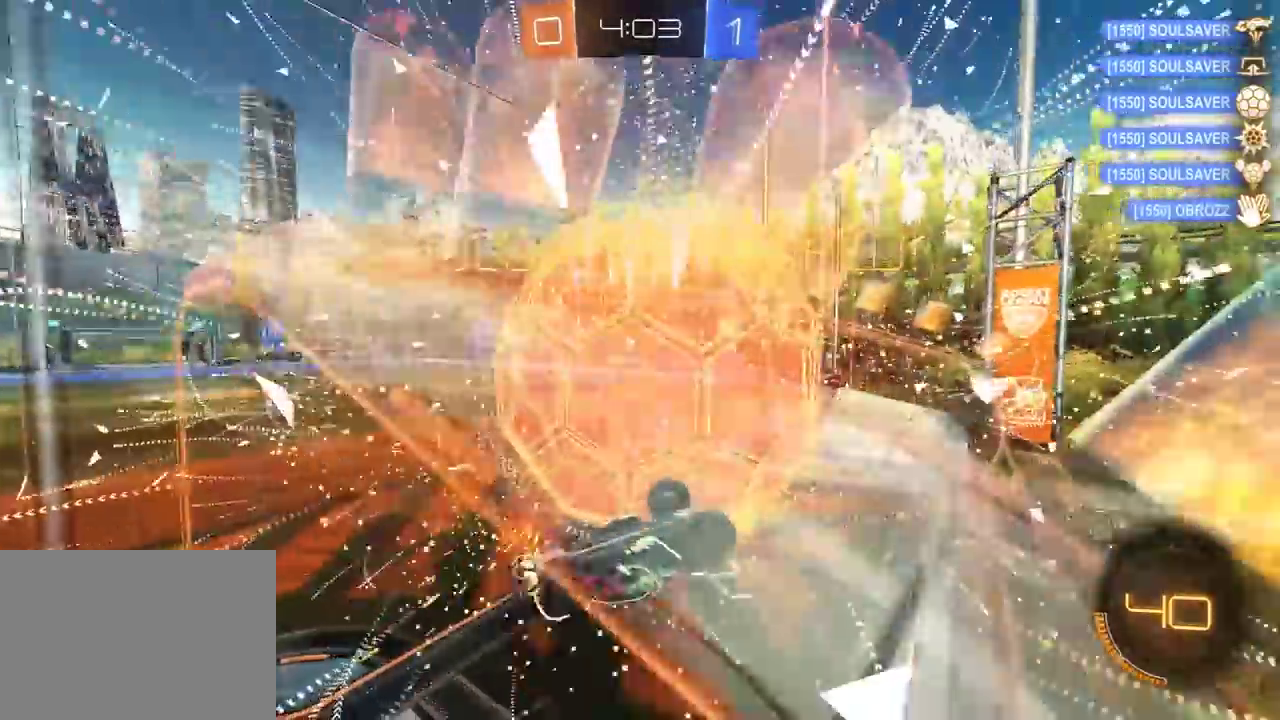
{"buttons": ["R2"], "left_stick": "center", "right_stick": "center", "events": [[50, "L1", "down"], [167, "L1", "up"], [167, "left_stick", "center"]]}
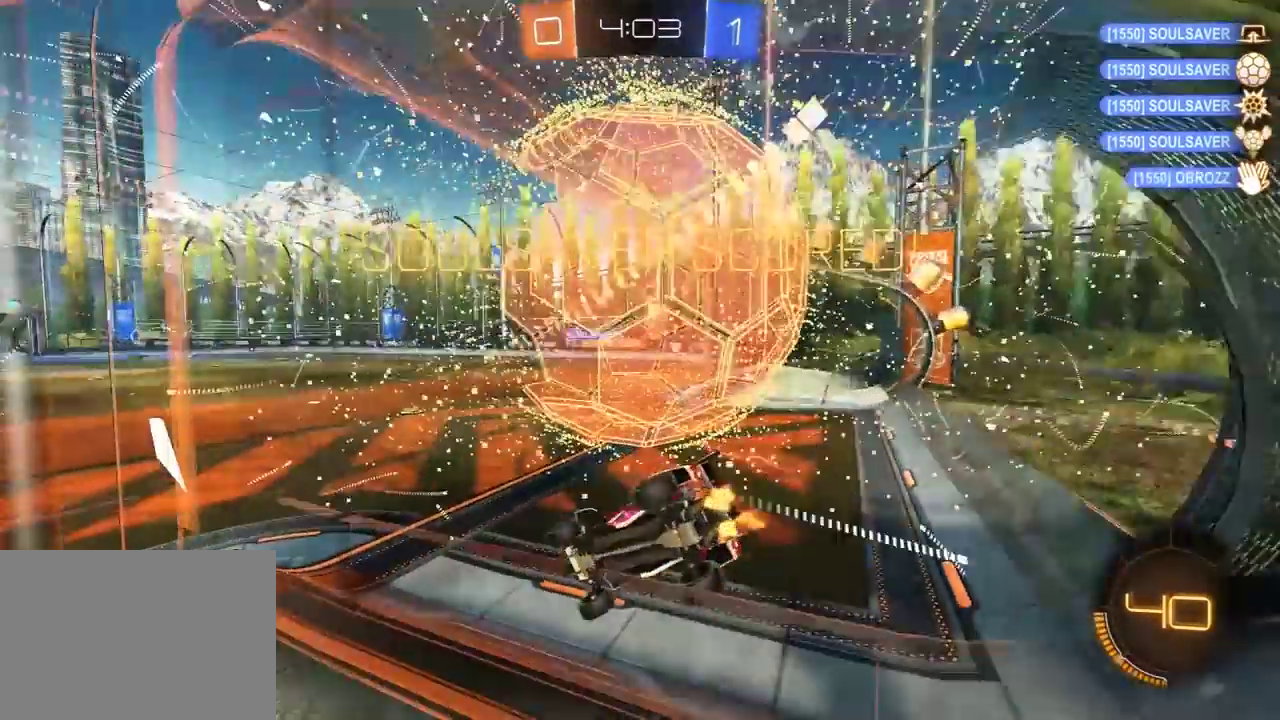
{"buttons": [], "left_stick": "center", "right_stick": "center", "events": [[100, "left_stick", "right"], [133, "R2", "up"], [283, "left_stick", "center"]]}
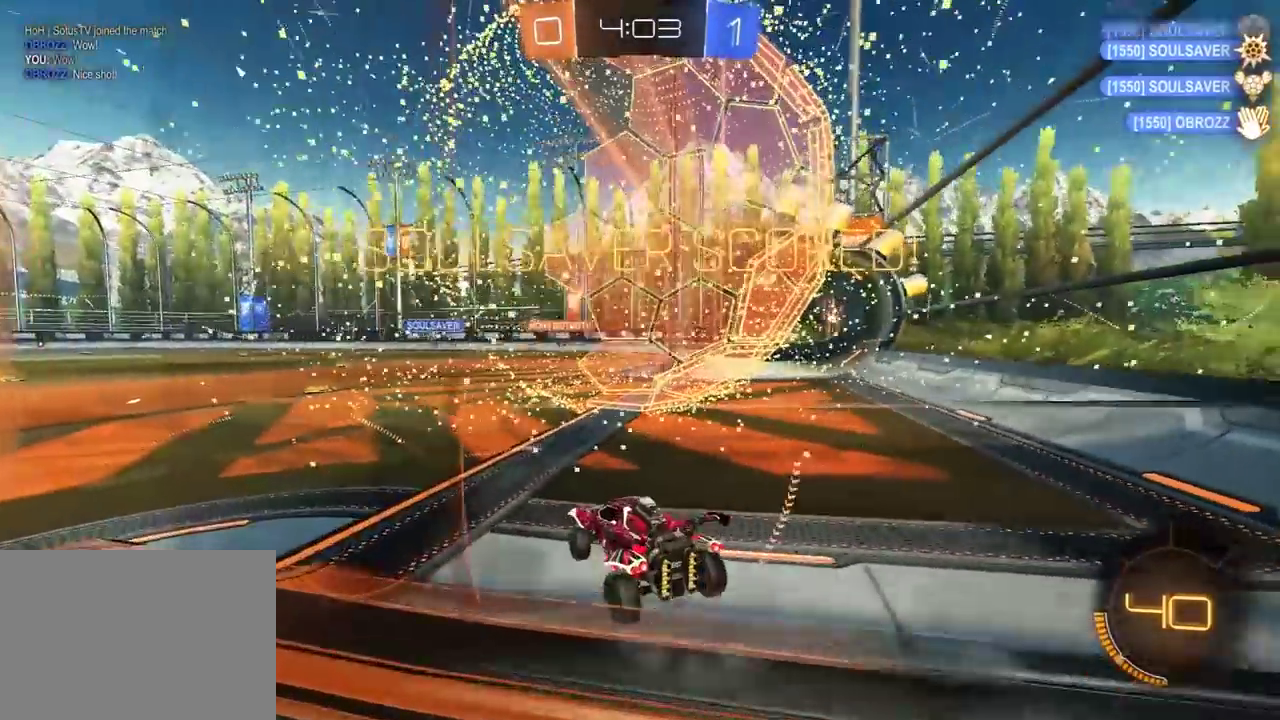
{"buttons": [], "left_stick": "center", "right_stick": "center", "events": []}
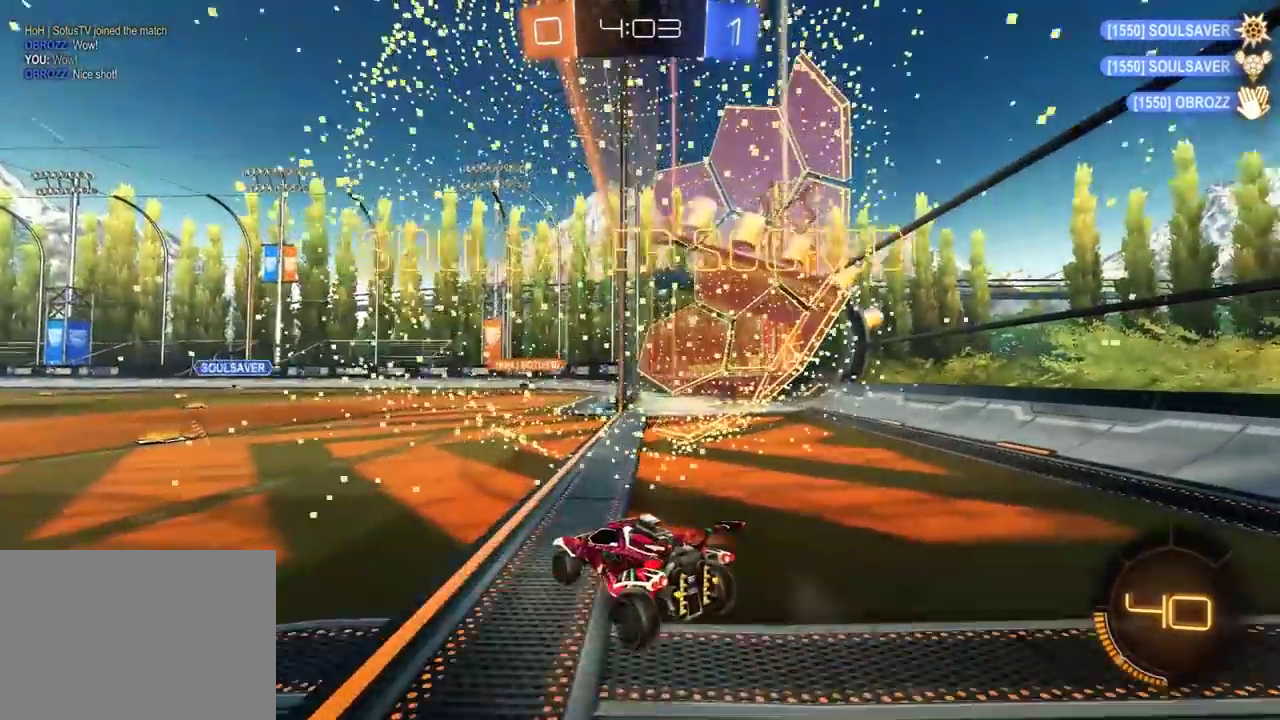
{"buttons": [], "left_stick": "center", "right_stick": "center", "events": []}
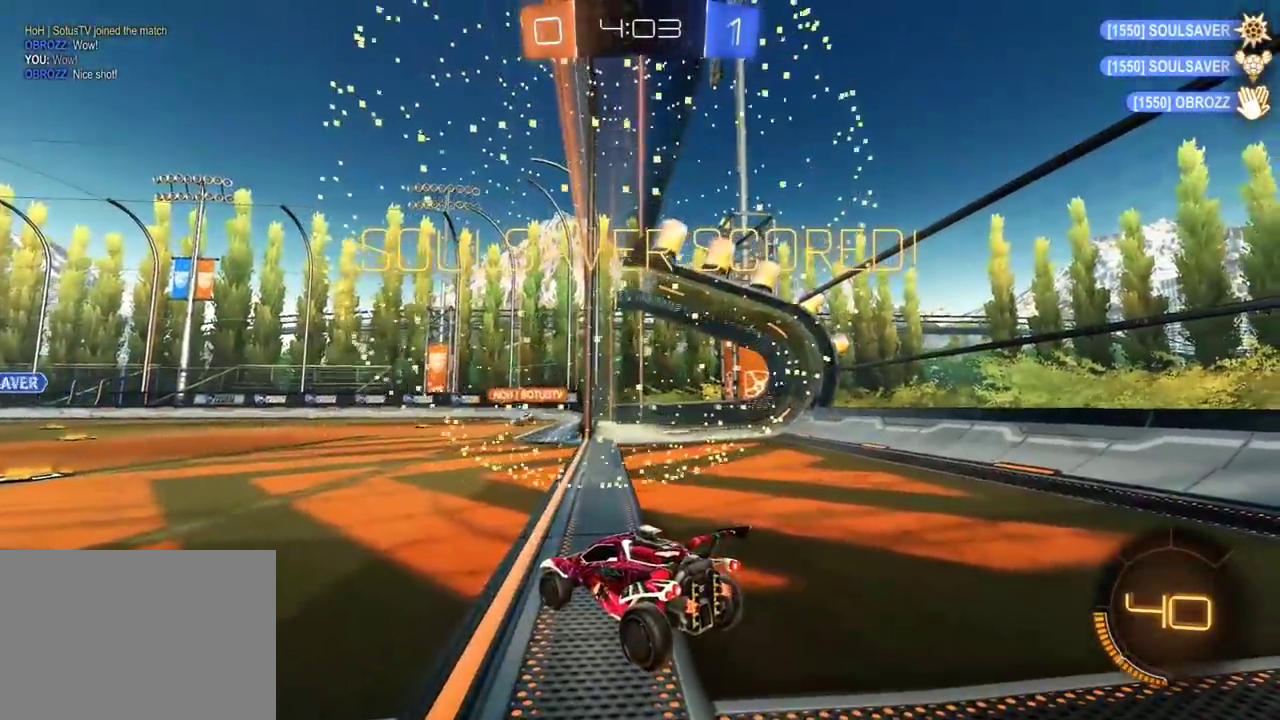
{"buttons": [], "left_stick": "center", "right_stick": "center", "events": []}
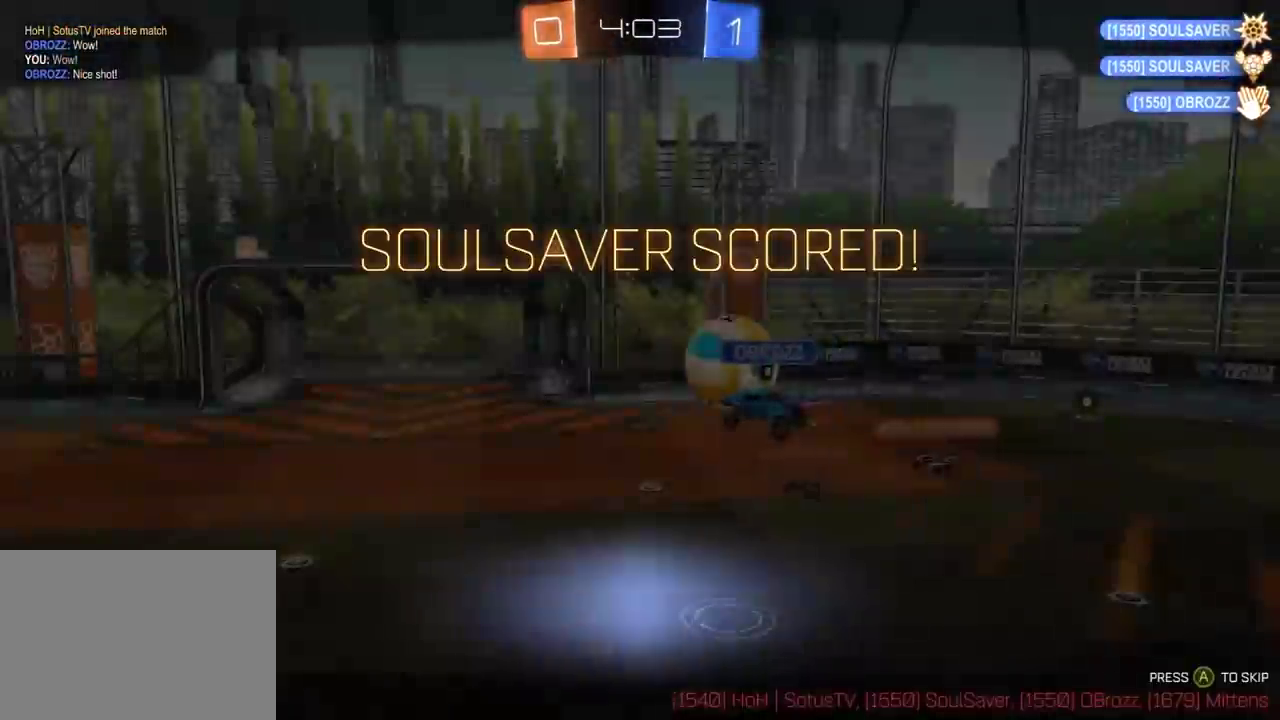
{"buttons": [], "left_stick": "center", "right_stick": "center", "events": []}
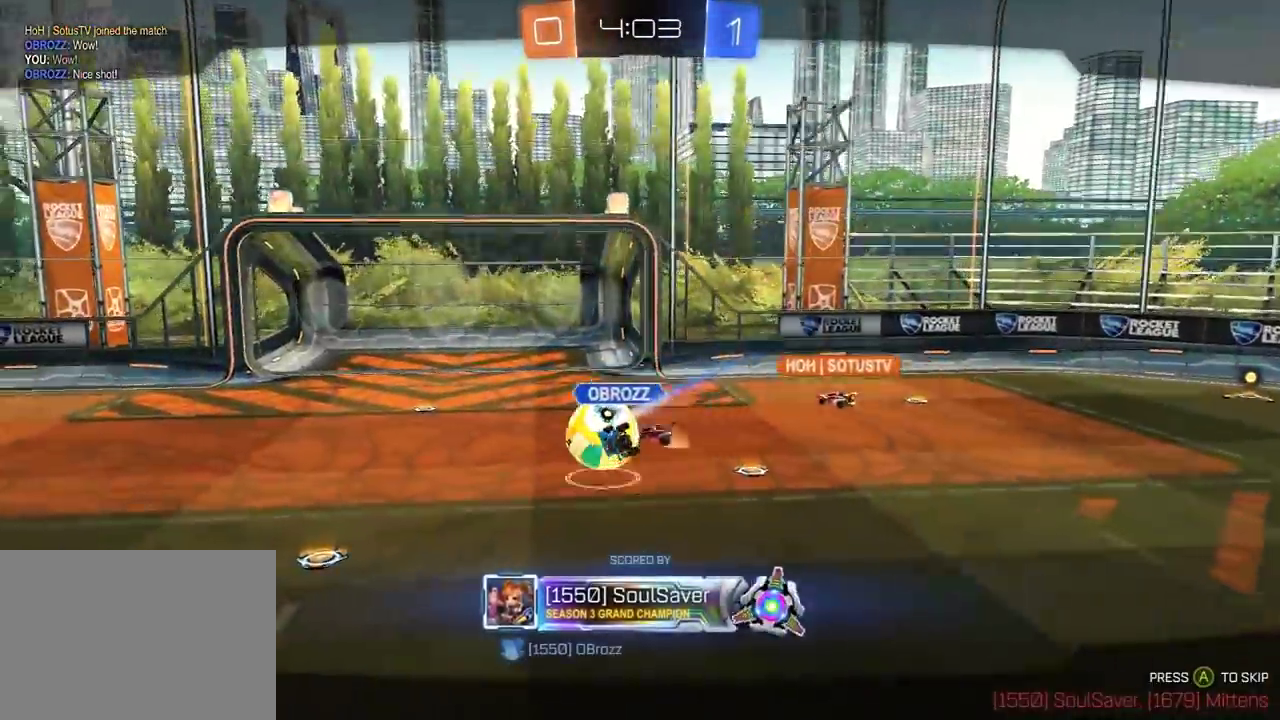
{"buttons": [], "left_stick": "center", "right_stick": "center", "events": []}
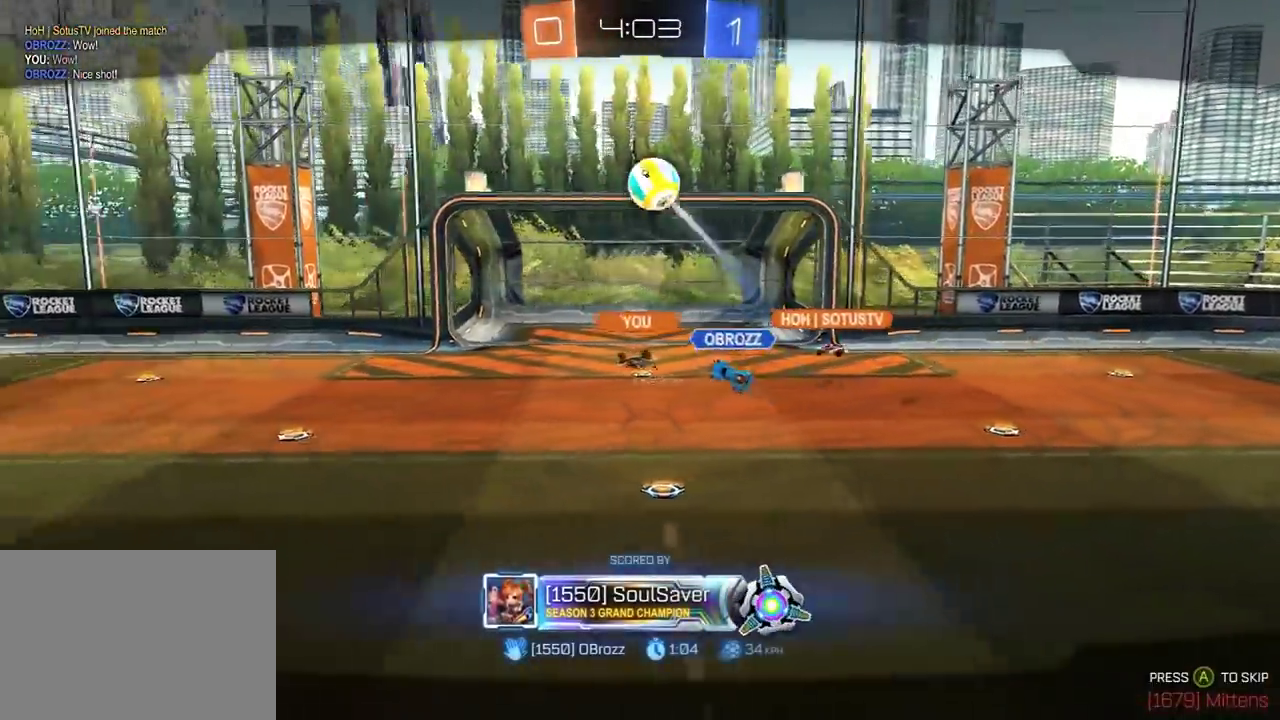
{"buttons": [], "left_stick": "center", "right_stick": "center", "events": []}
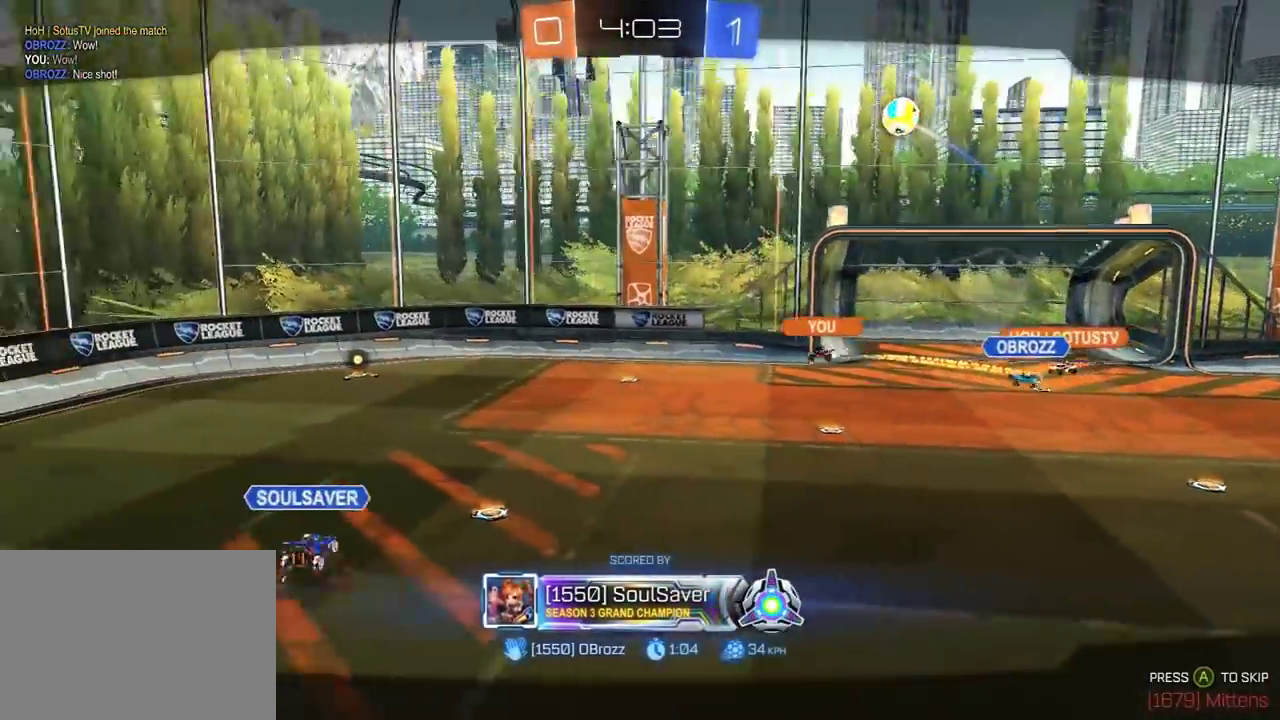
{"buttons": [], "left_stick": "center", "right_stick": "center", "events": []}
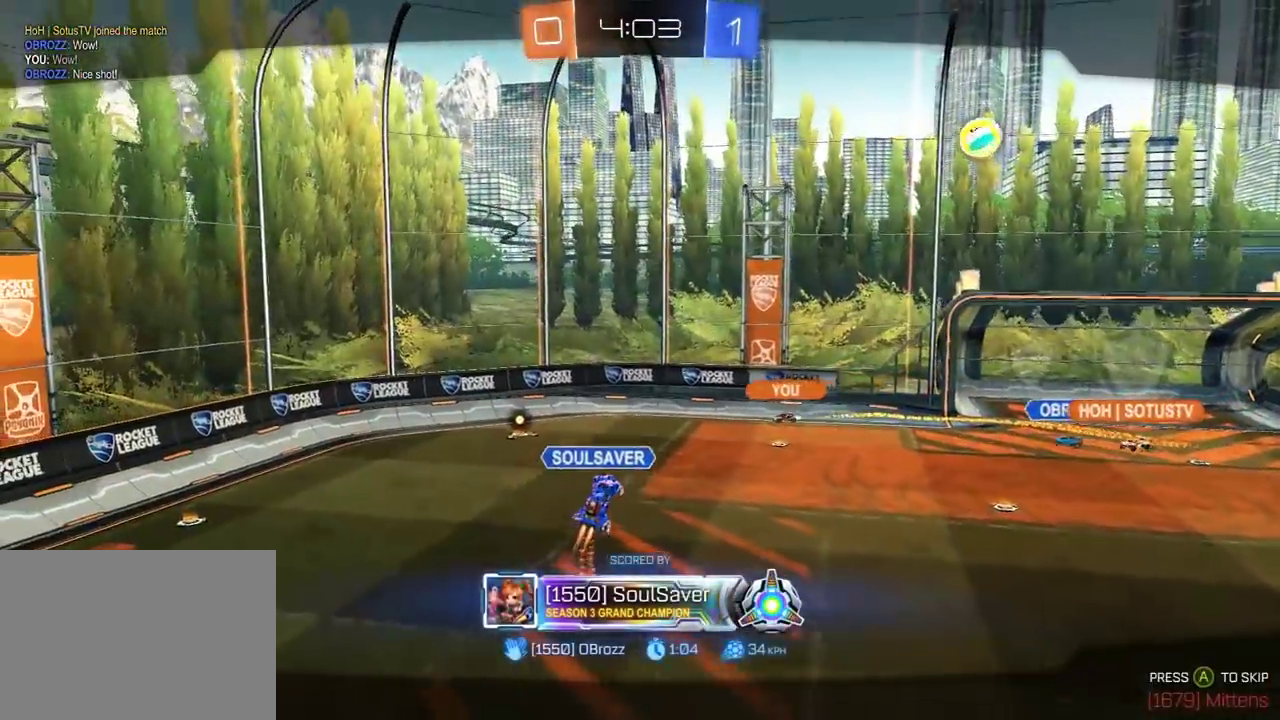
{"buttons": ["A"], "left_stick": "center", "right_stick": "center", "events": [[433, "A", "down"]]}